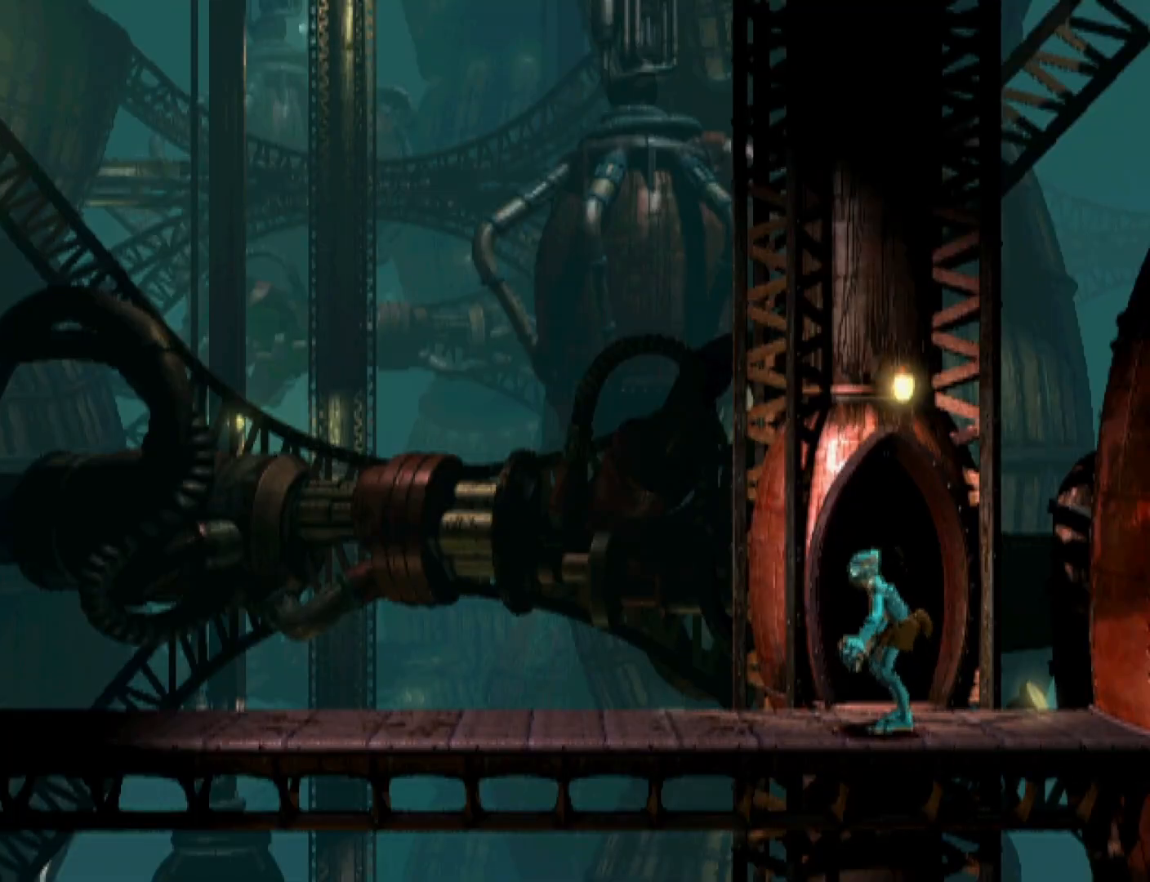
Gameplay with a controller (PlayStation layout); each line is a JSON object with the inputs held at the frame after it. "events" lists button and stick changes between this image and that frame as [ms after this image, input, new state], when the widget could be followed in between. Not read: left_stick right_stick.
{"buttons": ["R1", "DPAD_LEFT"], "events": []}
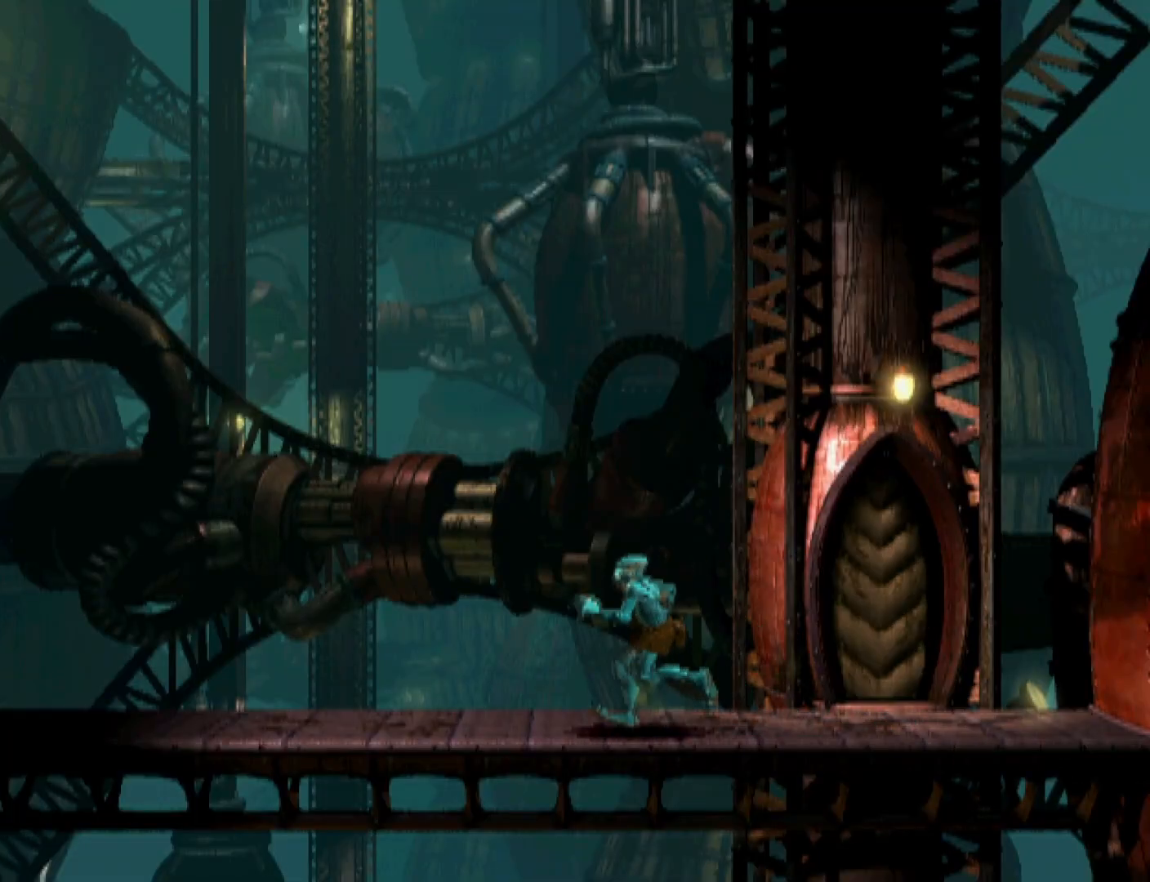
{"buttons": ["R1", "DPAD_LEFT"], "events": []}
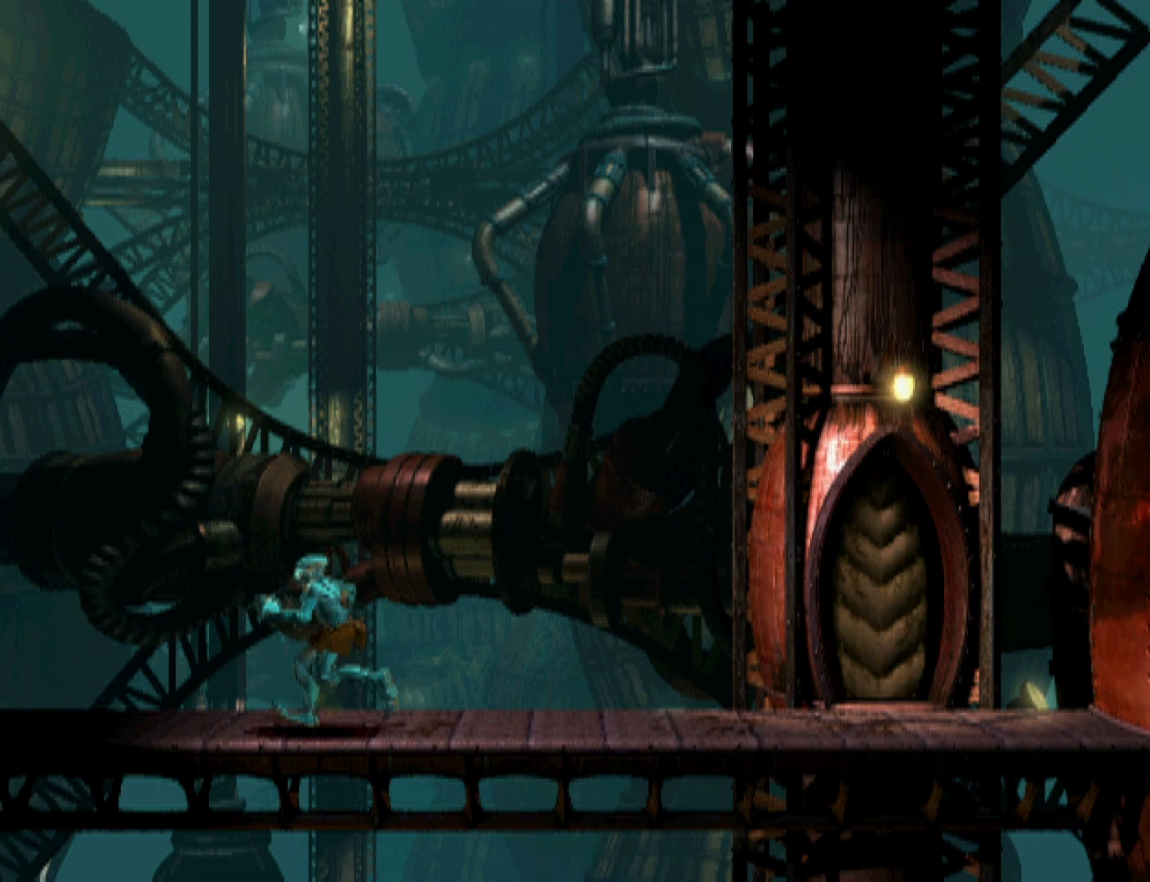
{"buttons": ["R1", "DPAD_LEFT"], "events": []}
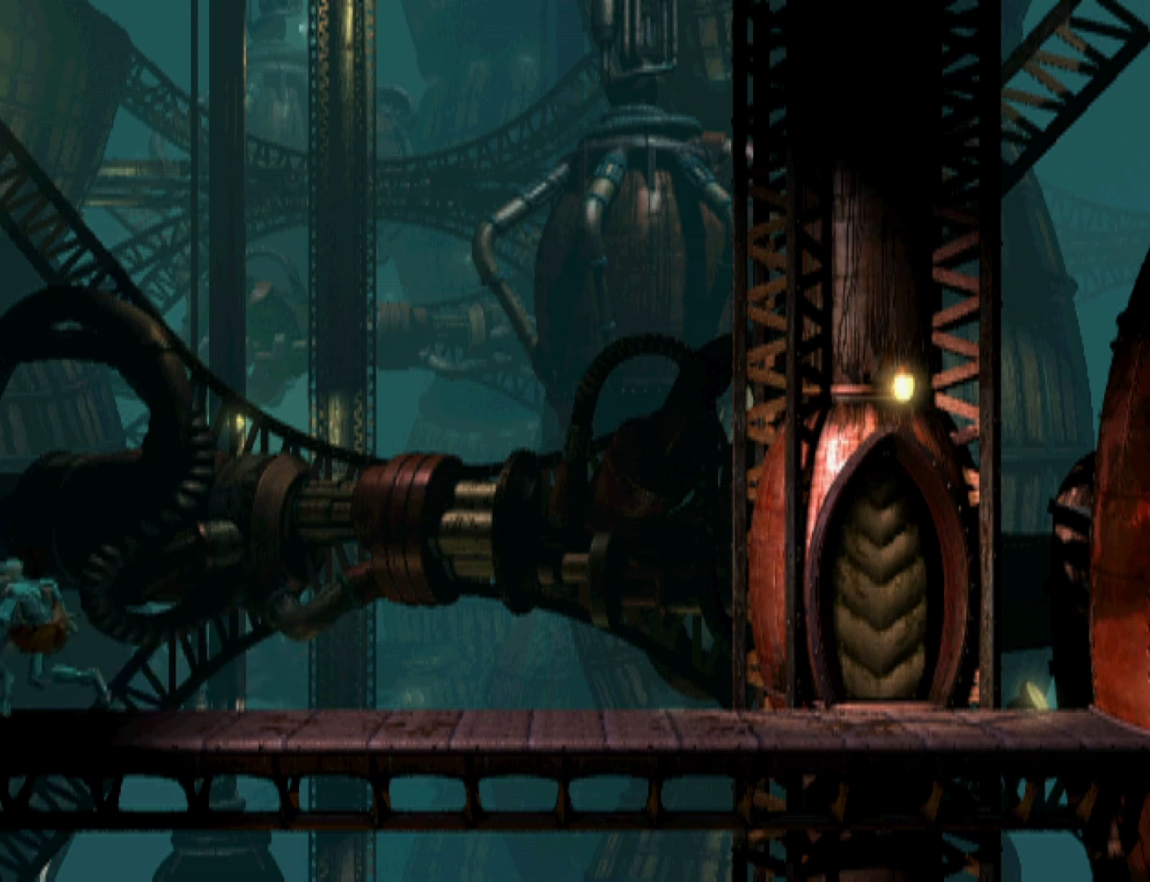
{"buttons": ["R1", "DPAD_LEFT"], "events": []}
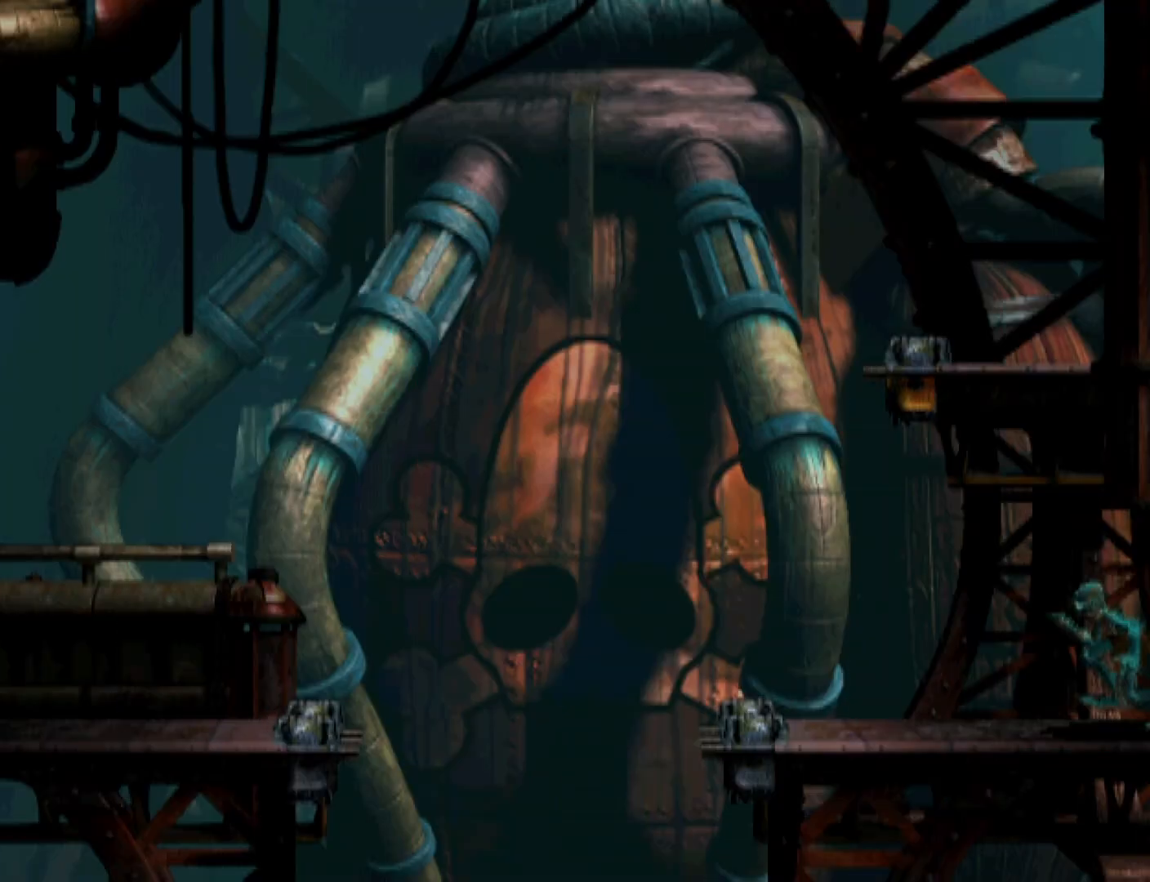
{"buttons": ["R1", "DPAD_LEFT"], "events": []}
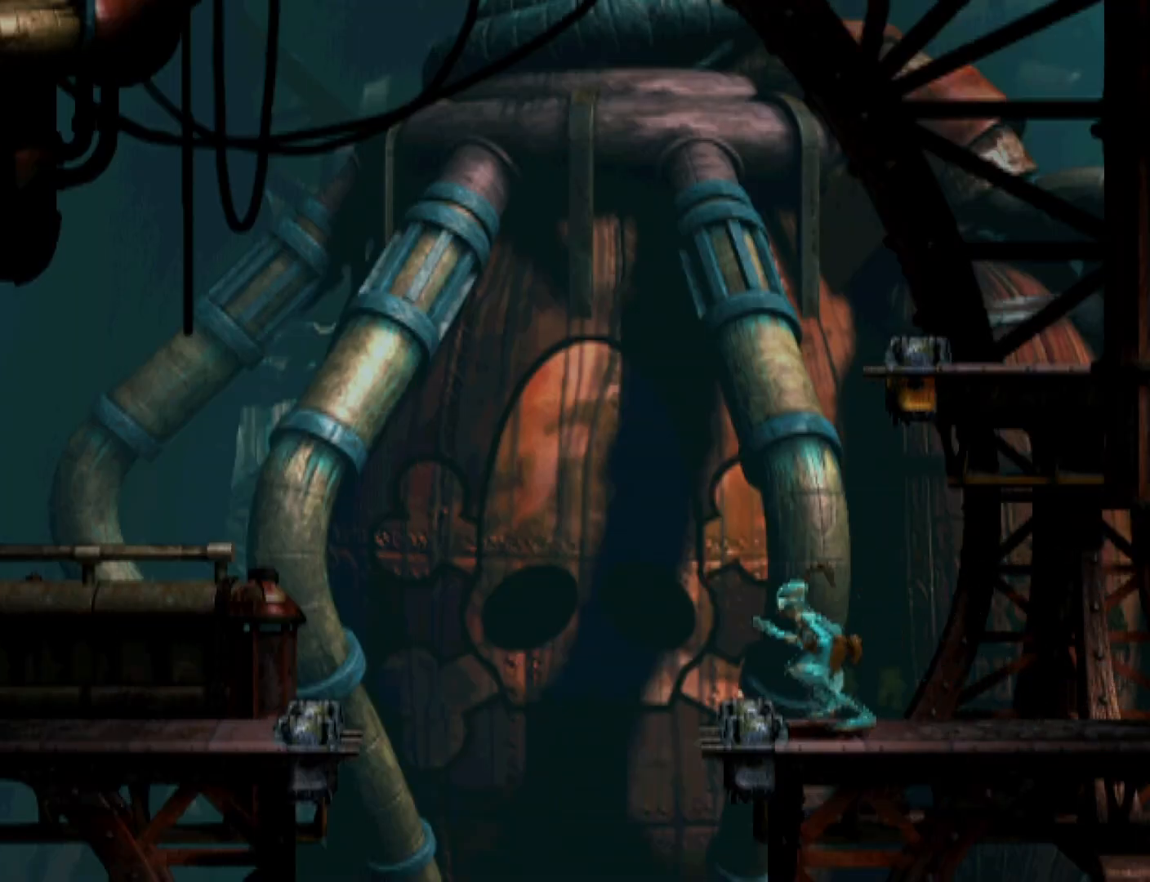
{"buttons": ["TRIANGLE", "R1", "DPAD_UP", "DPAD_LEFT"], "events": [[67, "TRIANGLE", "down"], [400, "DPAD_UP", "down"]]}
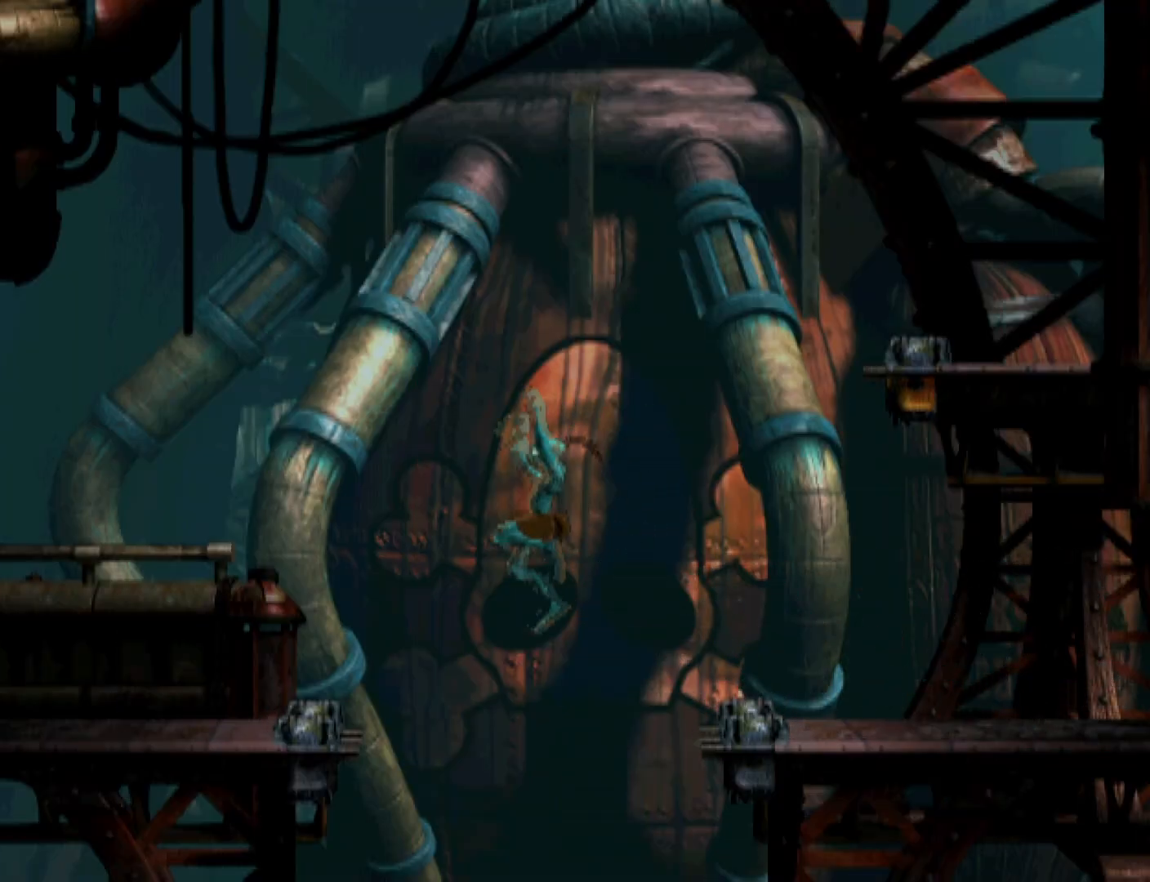
{"buttons": ["TRIANGLE", "R1", "DPAD_UP", "DPAD_LEFT"], "events": []}
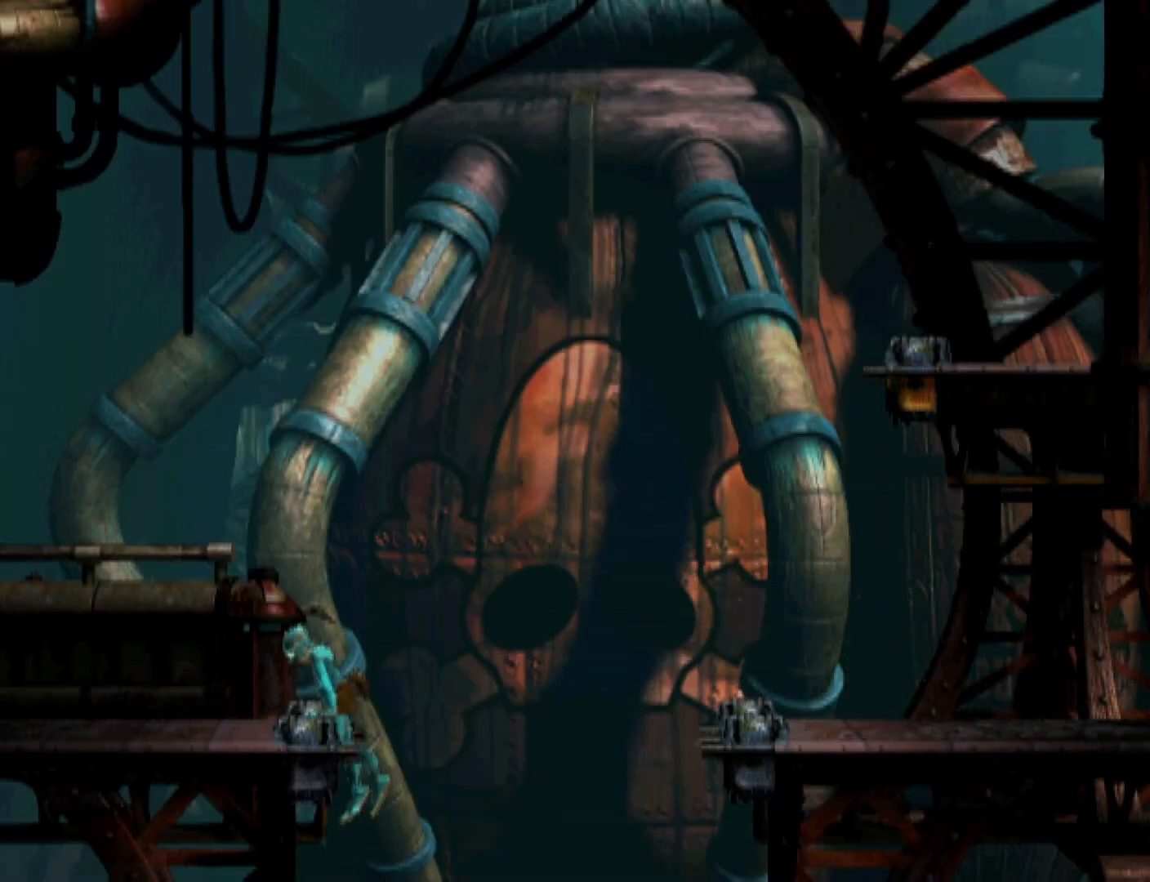
{"buttons": ["R1", "DPAD_LEFT"], "events": [[100, "DPAD_LEFT", "up"], [100, "DPAD_UP", "up"], [100, "TRIANGLE", "up"], [167, "DPAD_LEFT", "down"]]}
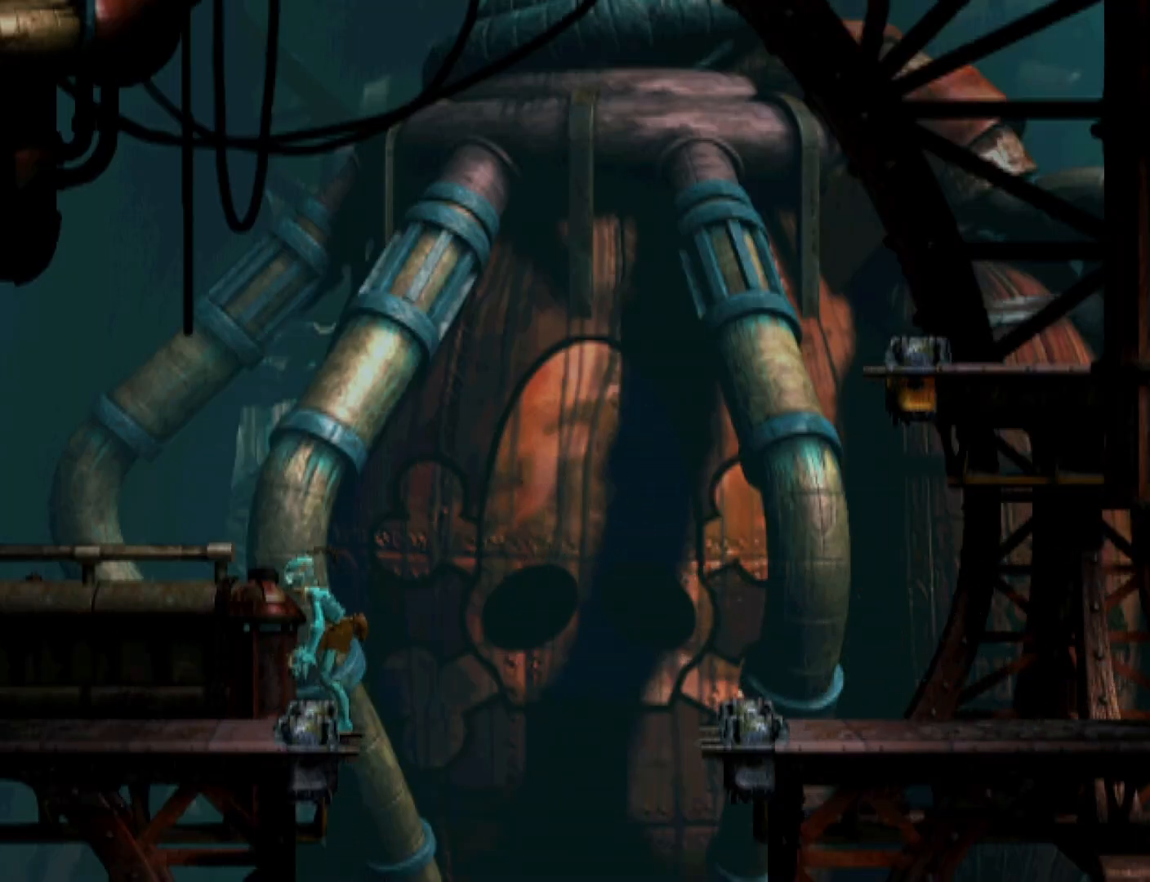
{"buttons": ["R1", "DPAD_LEFT"], "events": []}
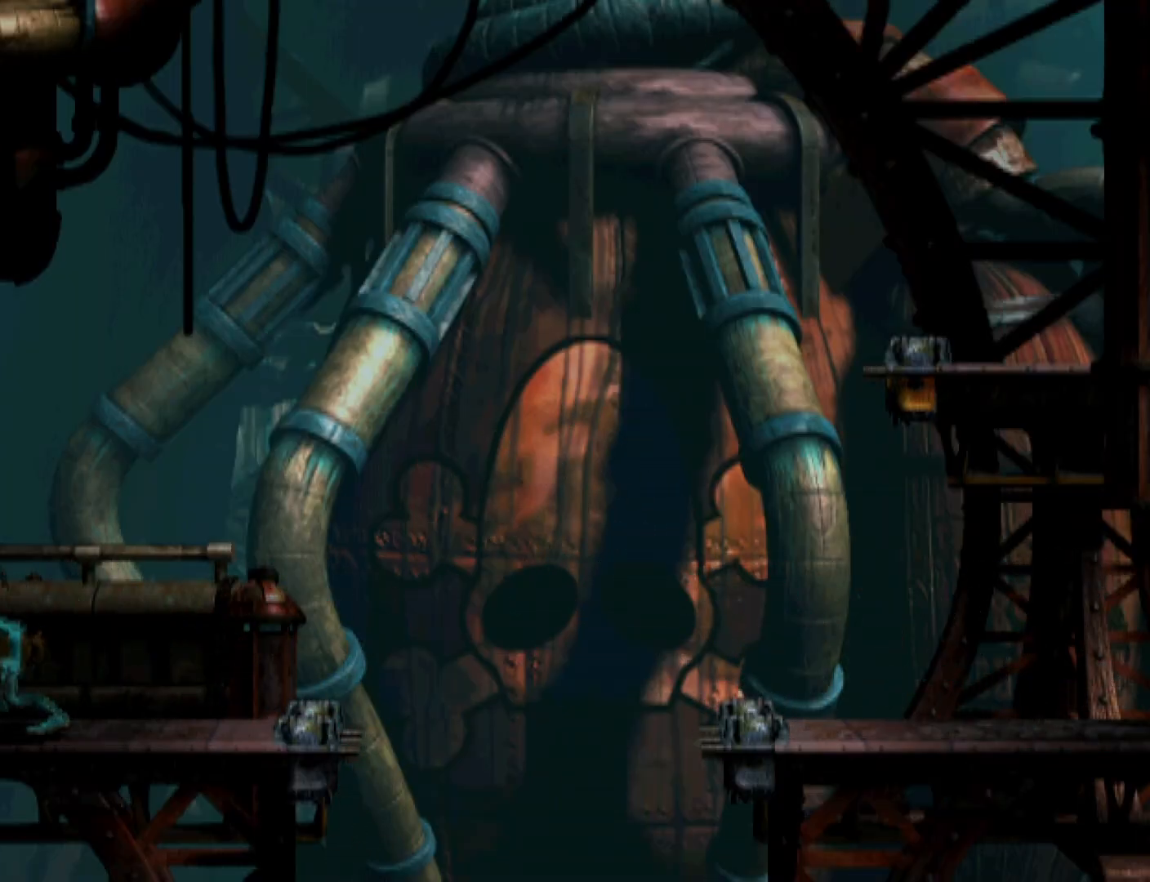
{"buttons": ["R1", "DPAD_LEFT"], "events": []}
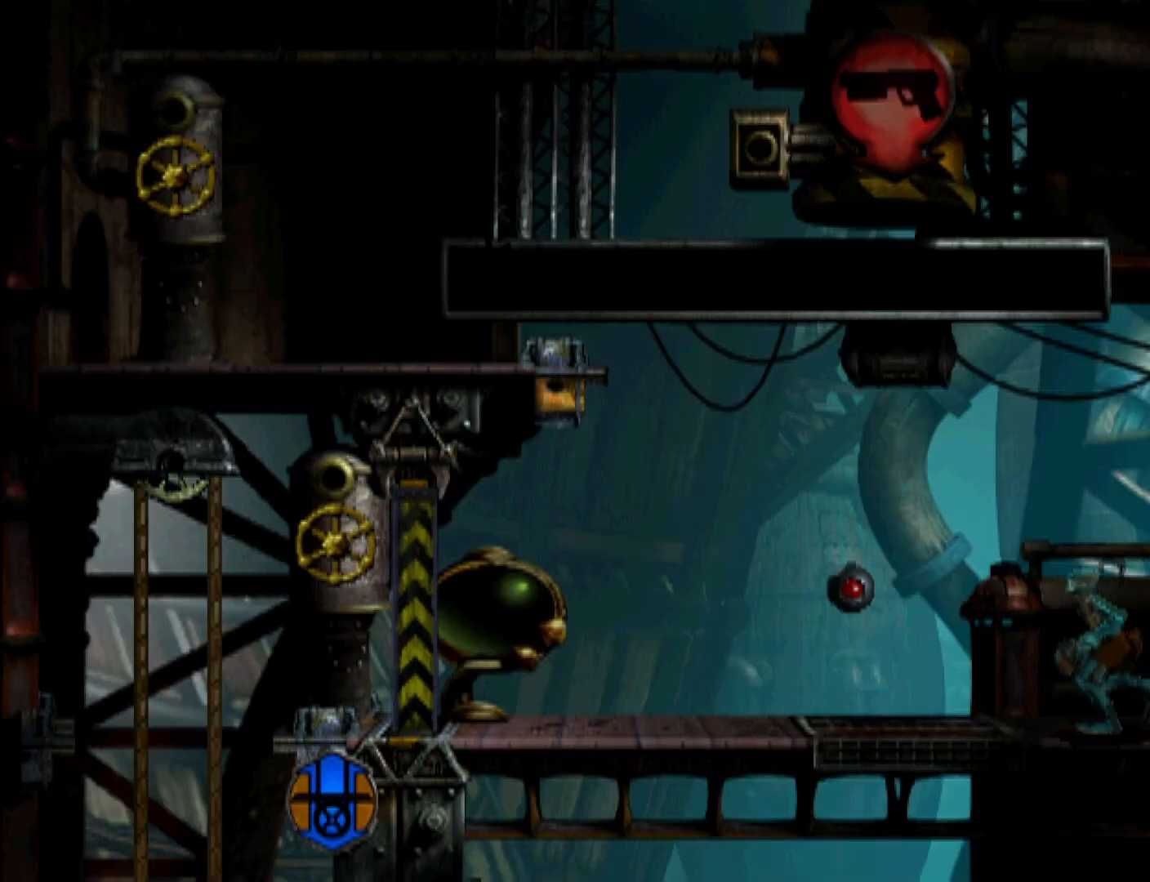
{"buttons": ["TRIANGLE", "R1", "DPAD_UP", "DPAD_LEFT"], "events": [[433, "TRIANGLE", "down"], [467, "DPAD_UP", "down"]]}
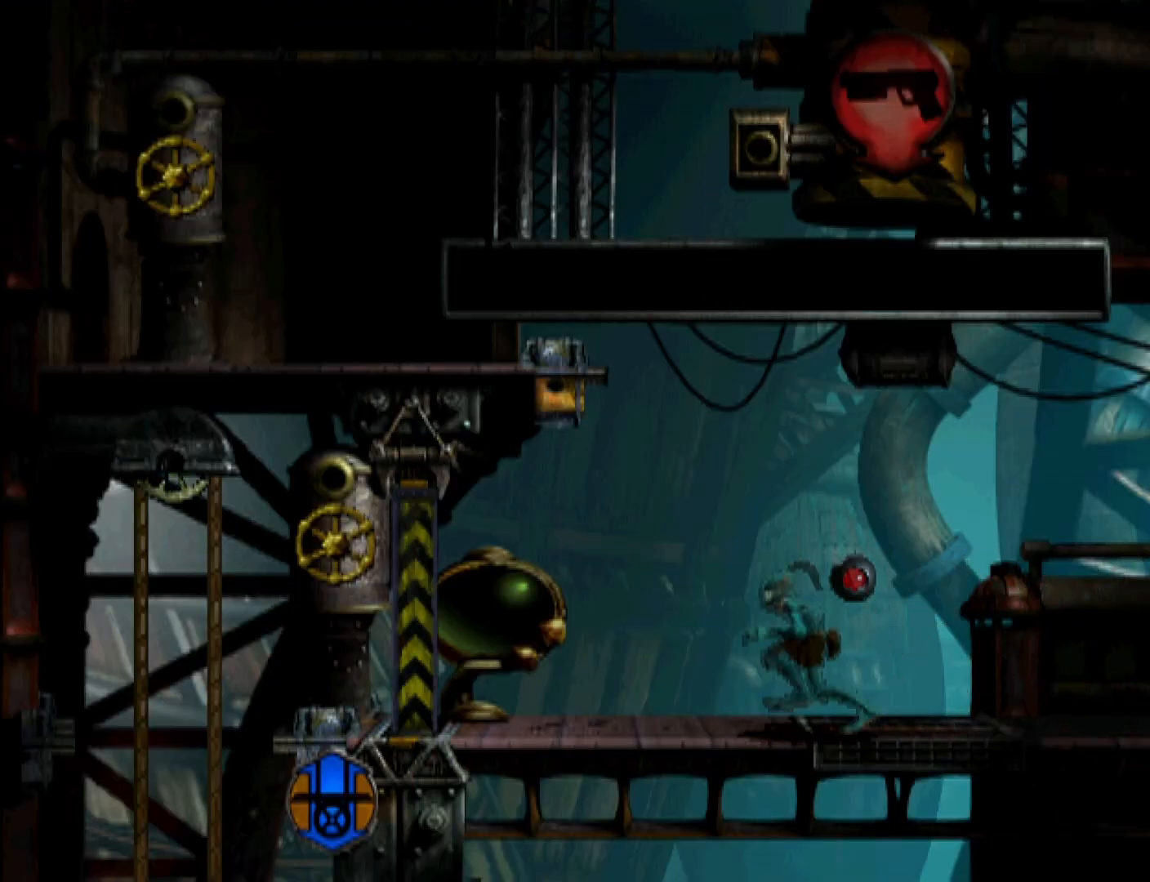
{"buttons": ["TRIANGLE", "R1", "DPAD_UP", "DPAD_LEFT"], "events": []}
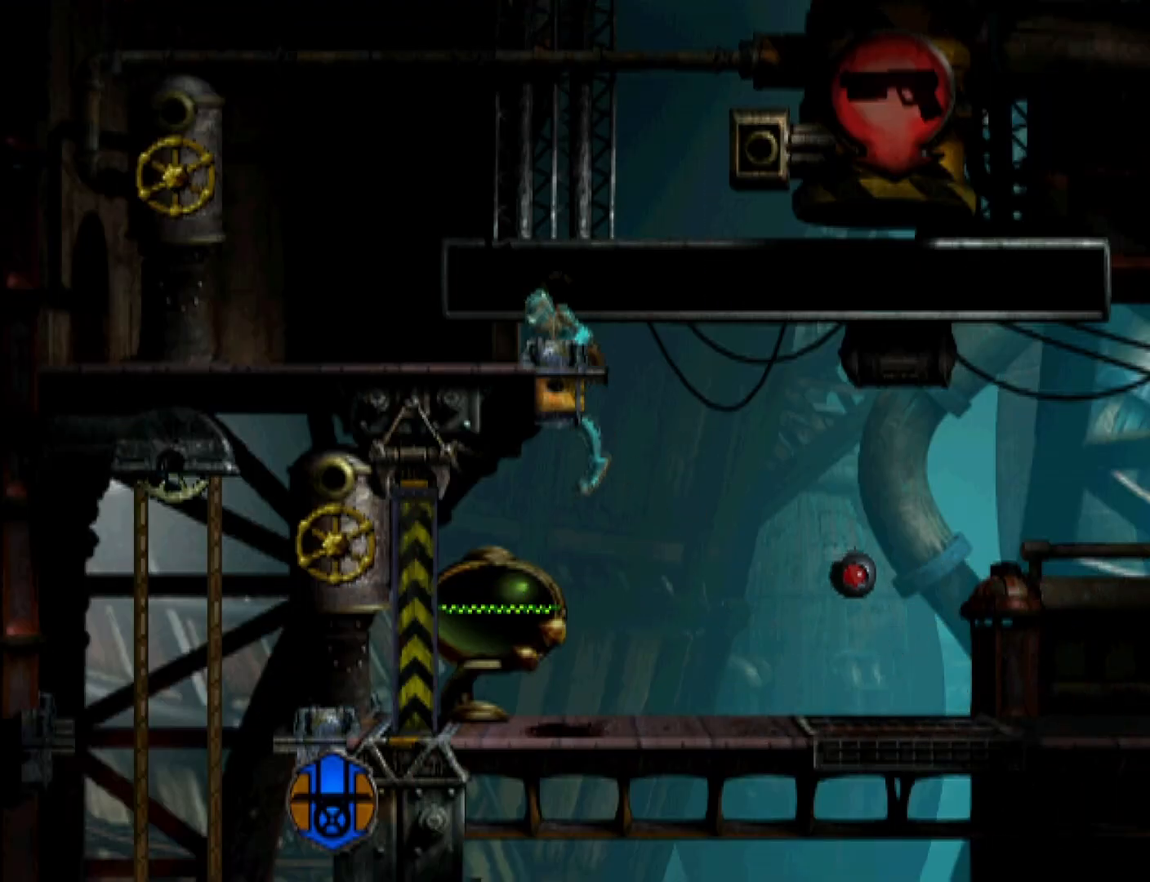
{"buttons": ["R1", "DPAD_LEFT"], "events": [[133, "DPAD_LEFT", "up"], [167, "DPAD_UP", "up"], [233, "DPAD_LEFT", "down"], [333, "TRIANGLE", "up"]]}
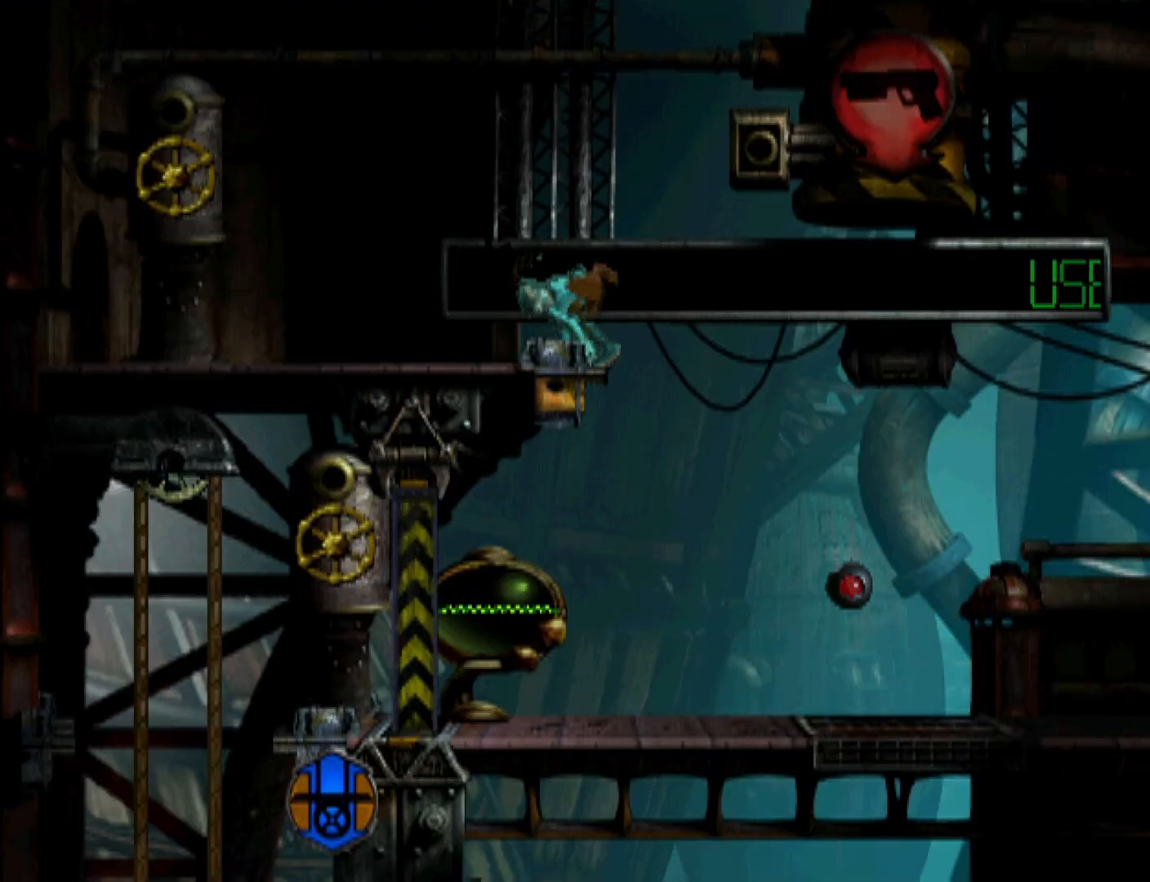
{"buttons": ["DPAD_LEFT"], "events": [[467, "R1", "up"]]}
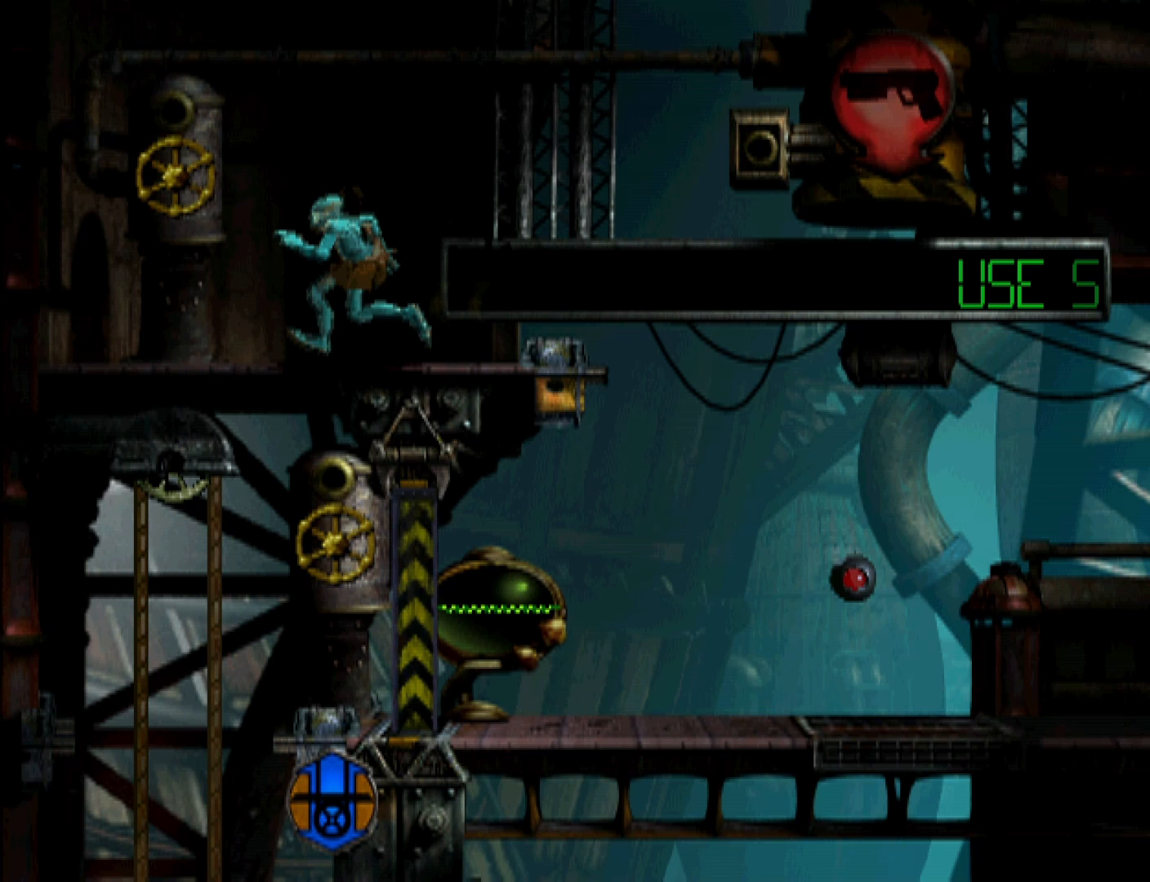
{"buttons": ["DPAD_UP"], "events": [[200, "DPAD_LEFT", "up"], [267, "DPAD_UP", "down"]]}
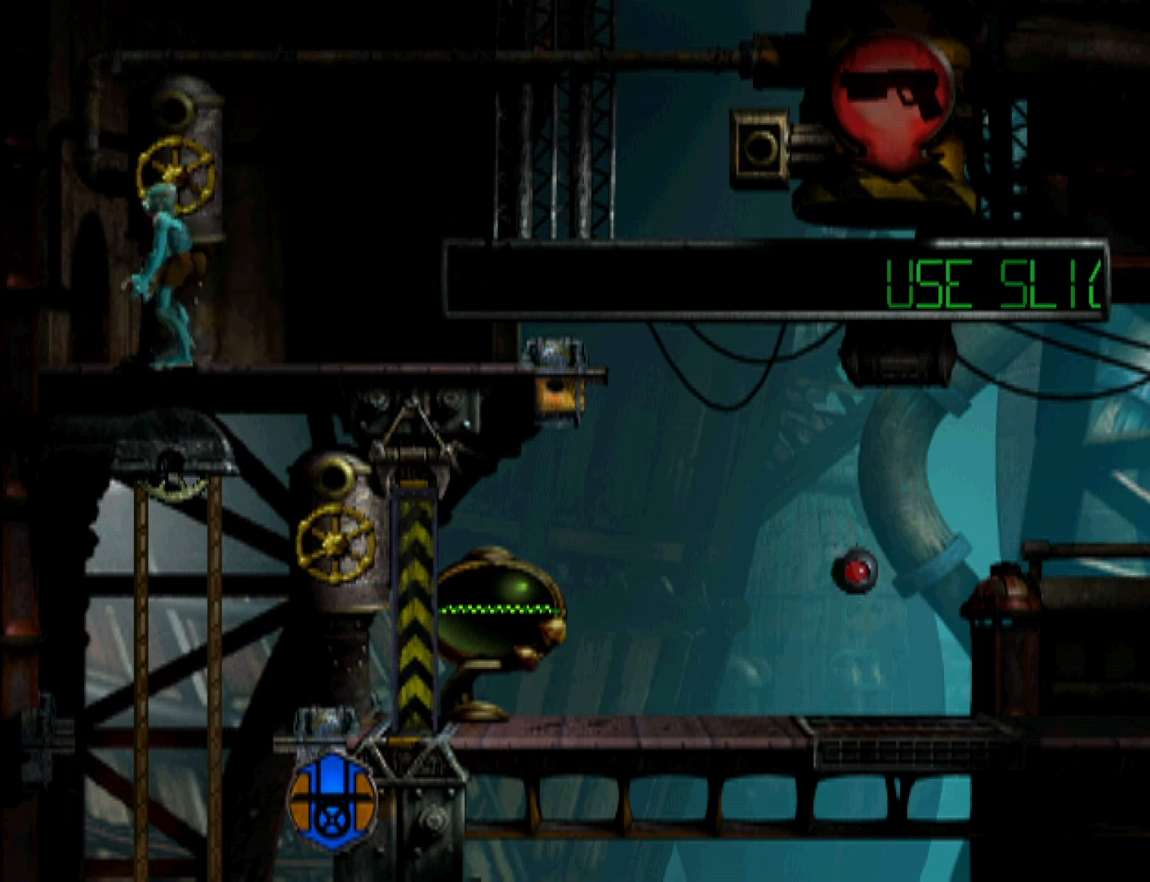
{"buttons": ["DPAD_UP"], "events": []}
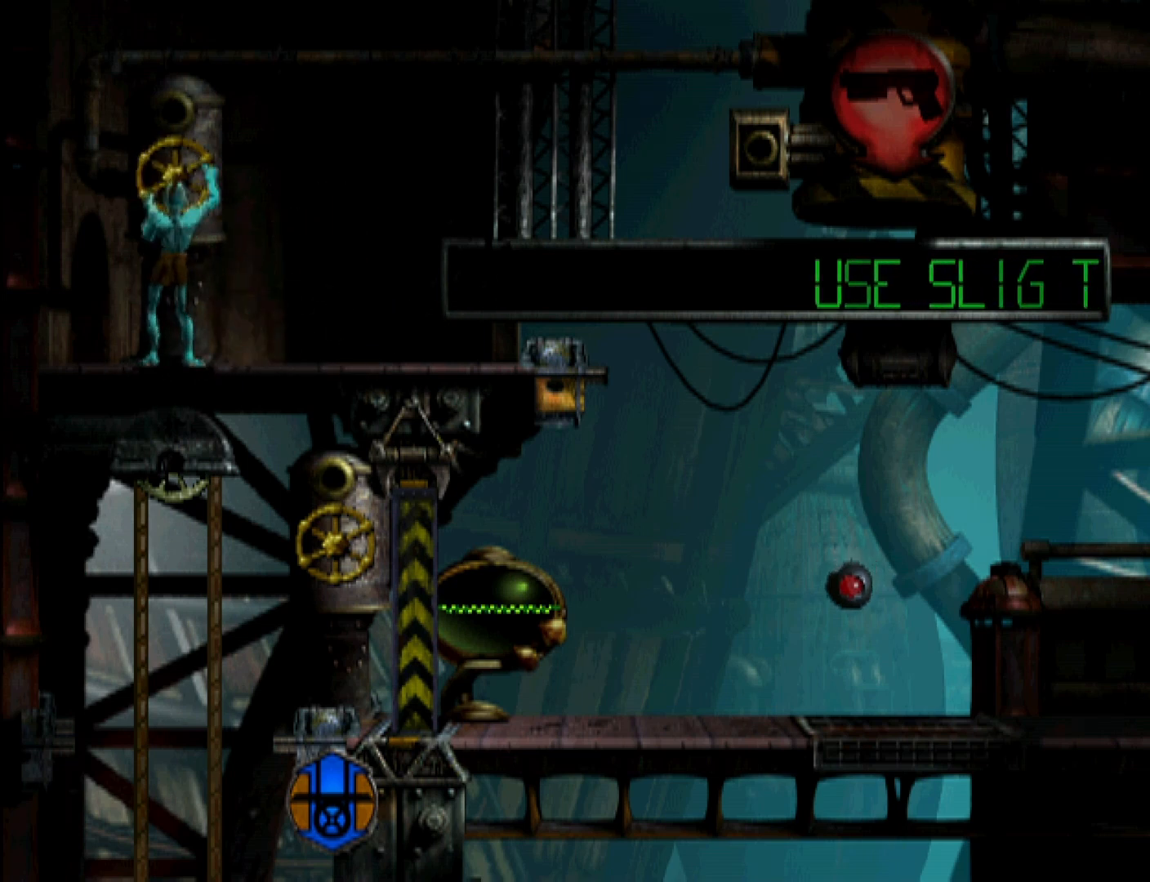
{"buttons": ["R1", "DPAD_RIGHT"], "events": [[433, "DPAD_UP", "up"], [500, "DPAD_RIGHT", "down"], [500, "R1", "down"]]}
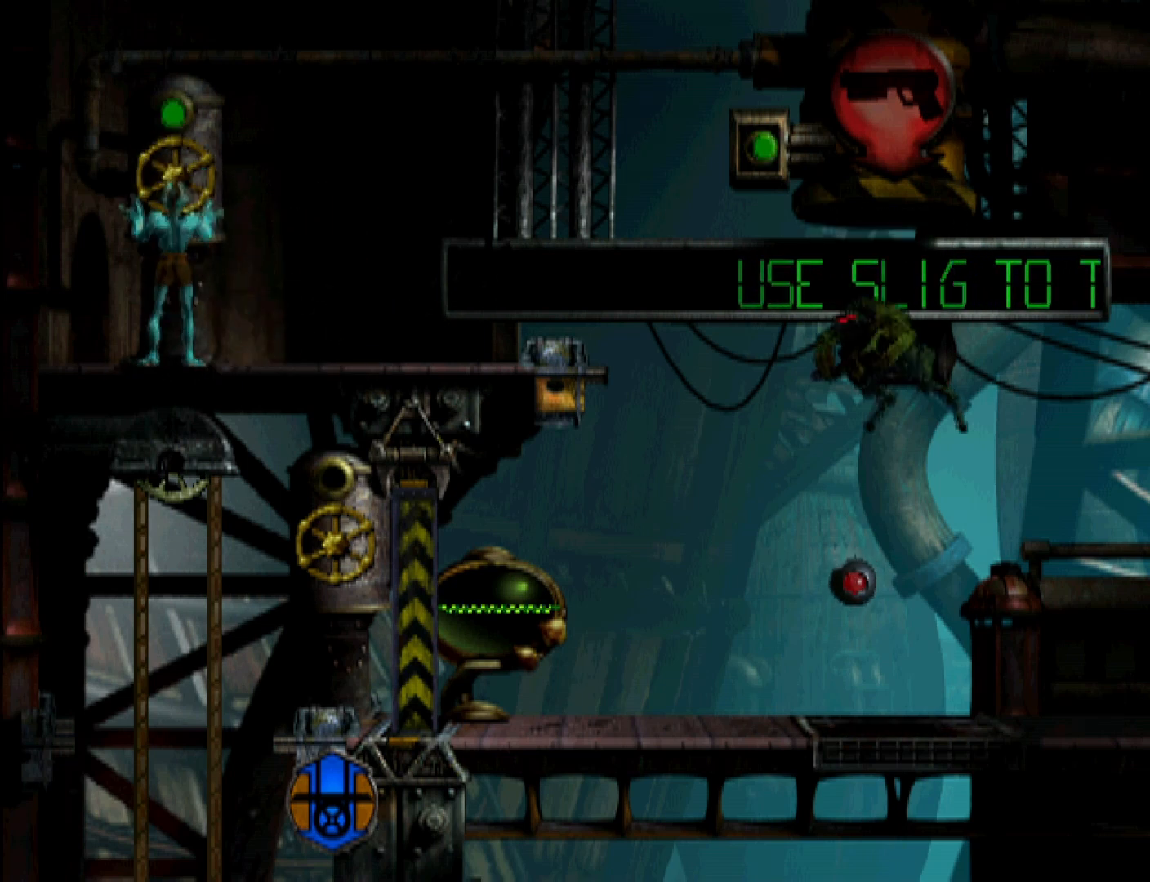
{"buttons": ["R1", "DPAD_RIGHT"], "events": []}
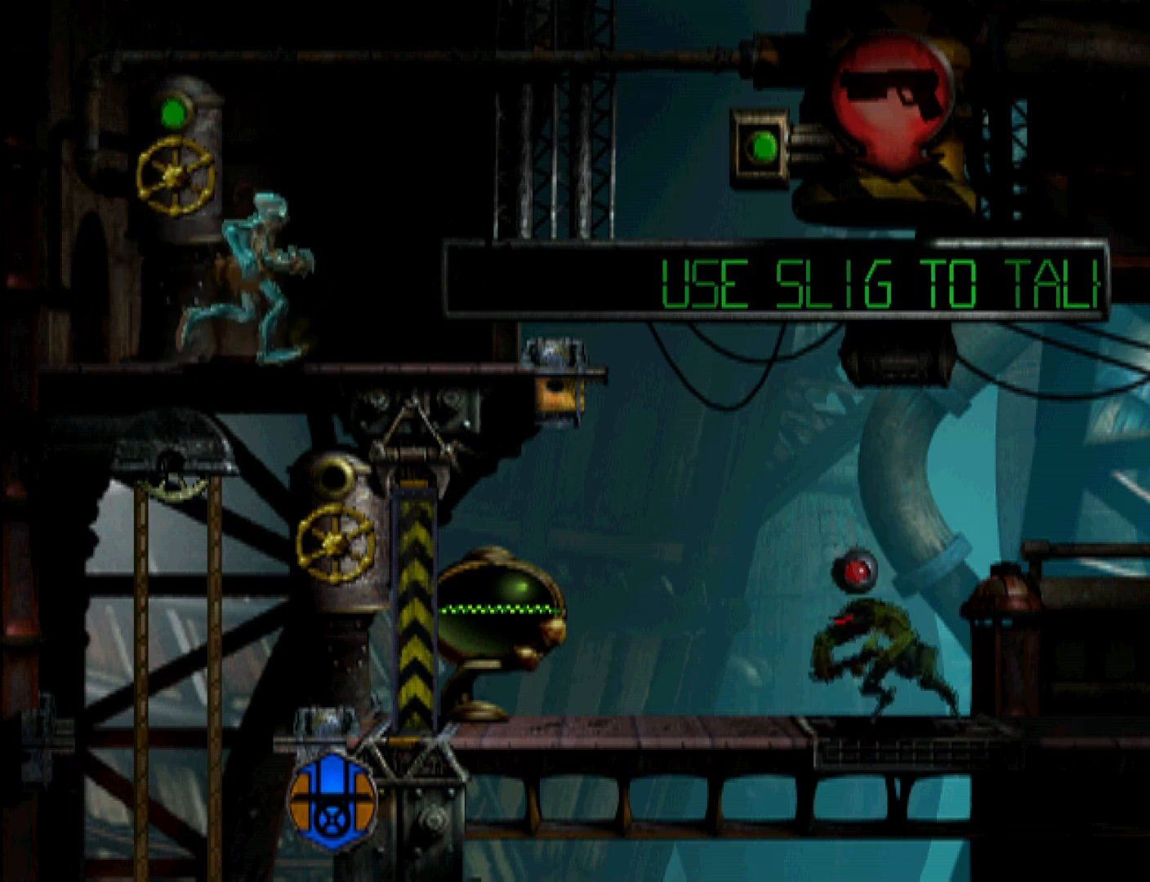
{"buttons": ["TRIANGLE", "R1", "DPAD_RIGHT"], "events": [[400, "TRIANGLE", "down"]]}
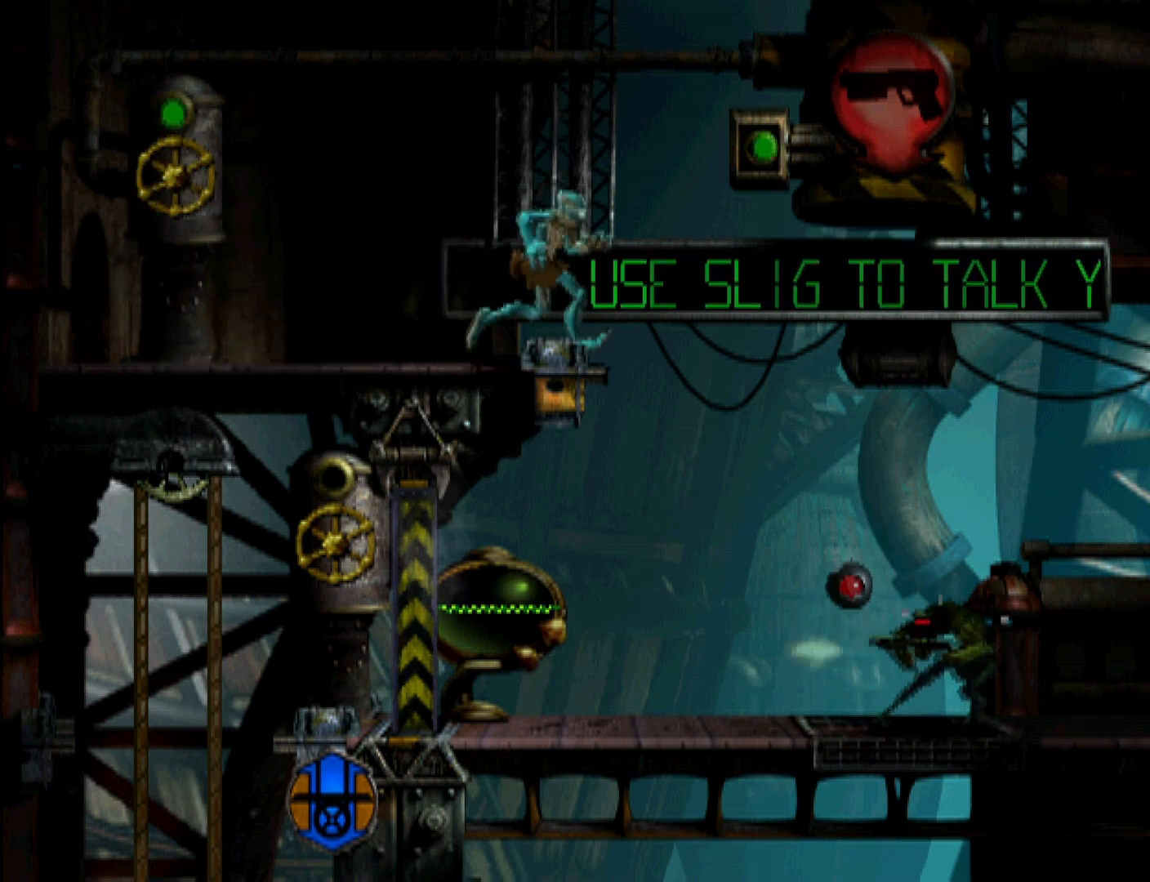
{"buttons": ["R1", "DPAD_RIGHT"], "events": [[333, "TRIANGLE", "up"]]}